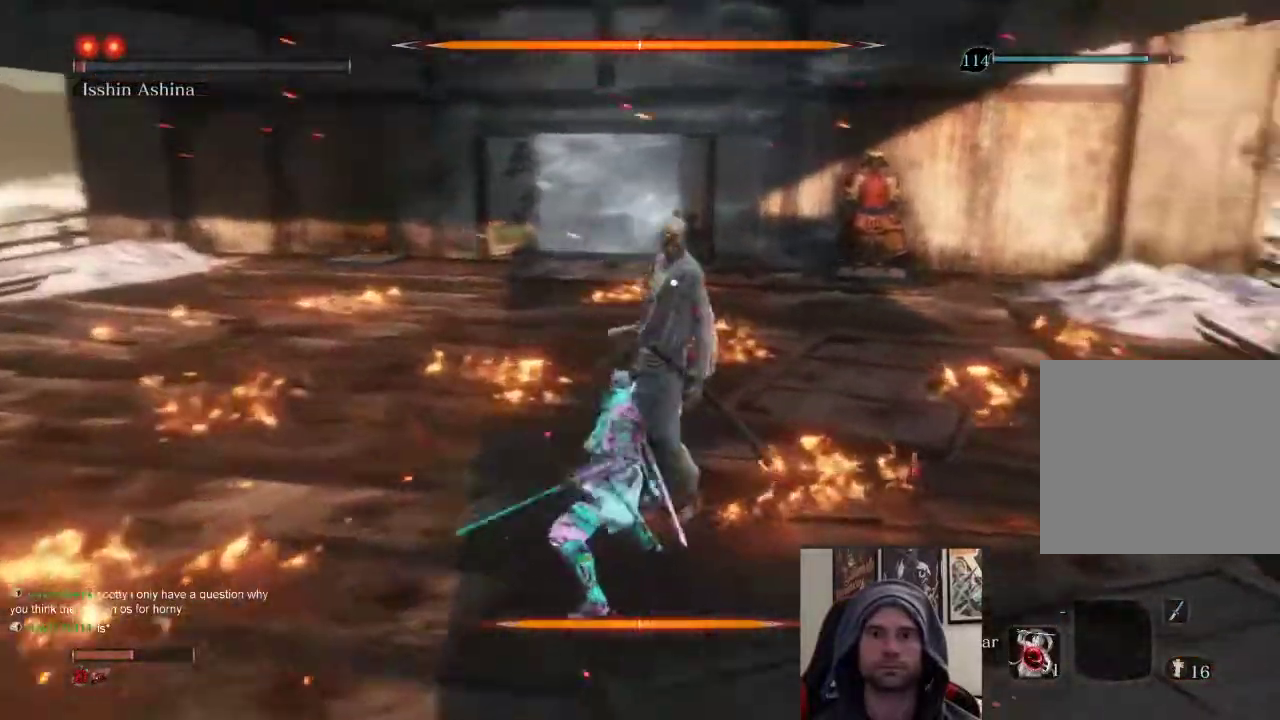
Gameplay with a controller (PlayStation layout); each line is a JSON object with the inputs held at the frame after it. "events" lists button and stick changes between this image and that frame as [ms after this image, input, new state], when the widget could be followed in between.
{"buttons": [], "left_stick": "center", "right_stick": "center", "events": []}
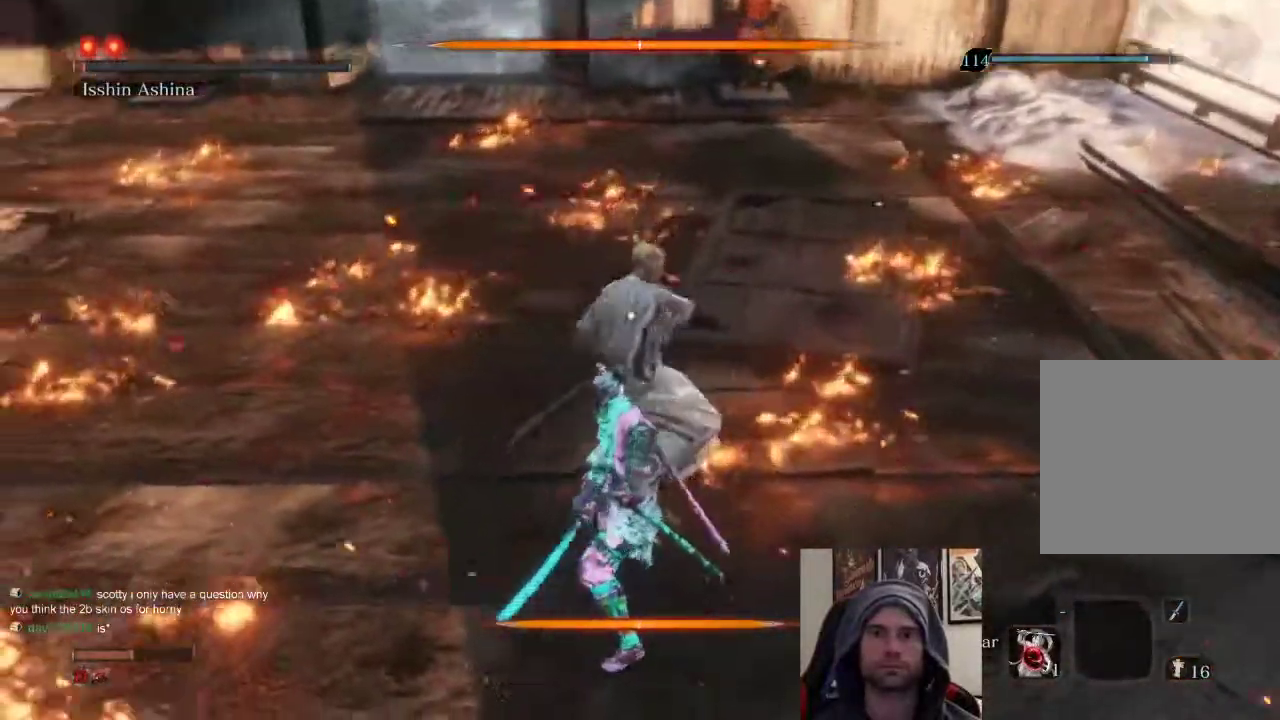
{"buttons": ["R1"], "left_stick": "up", "right_stick": "center", "events": [[17, "L1", "down"], [250, "L1", "up"], [317, "left_stick", "up"], [333, "R1", "down"]]}
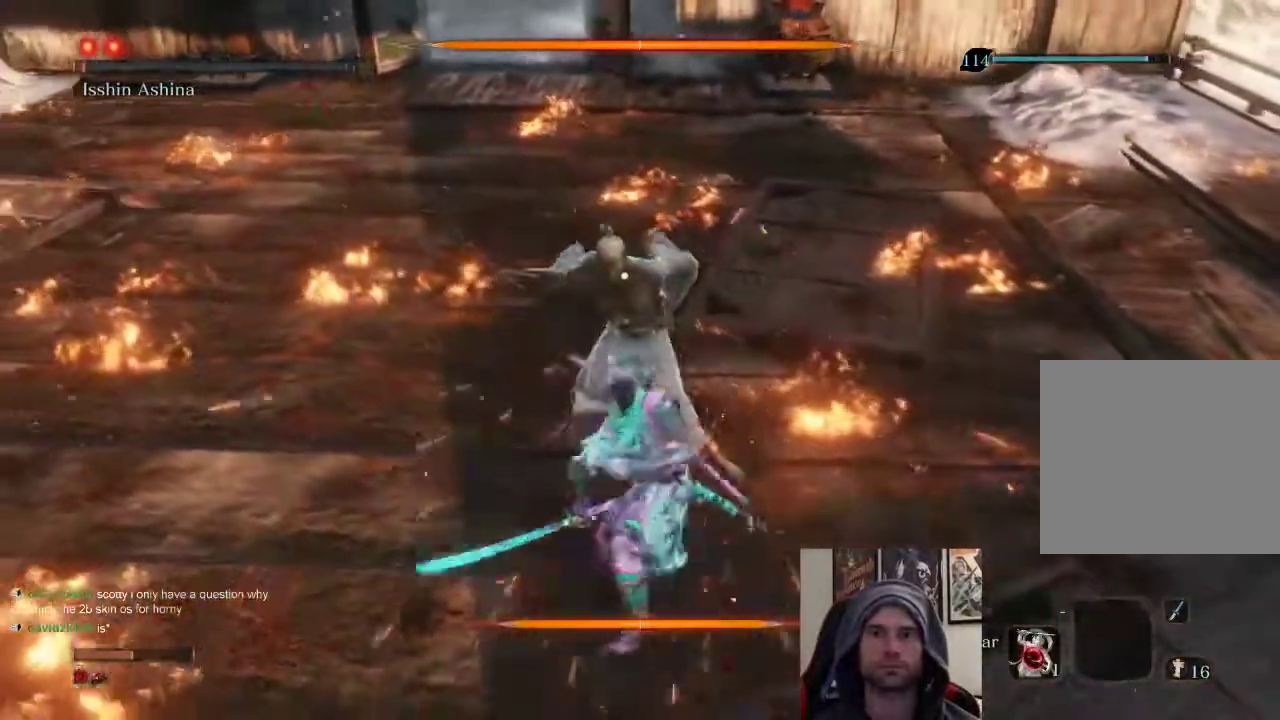
{"buttons": [], "left_stick": "up", "right_stick": "center", "events": [[17, "R1", "up"]]}
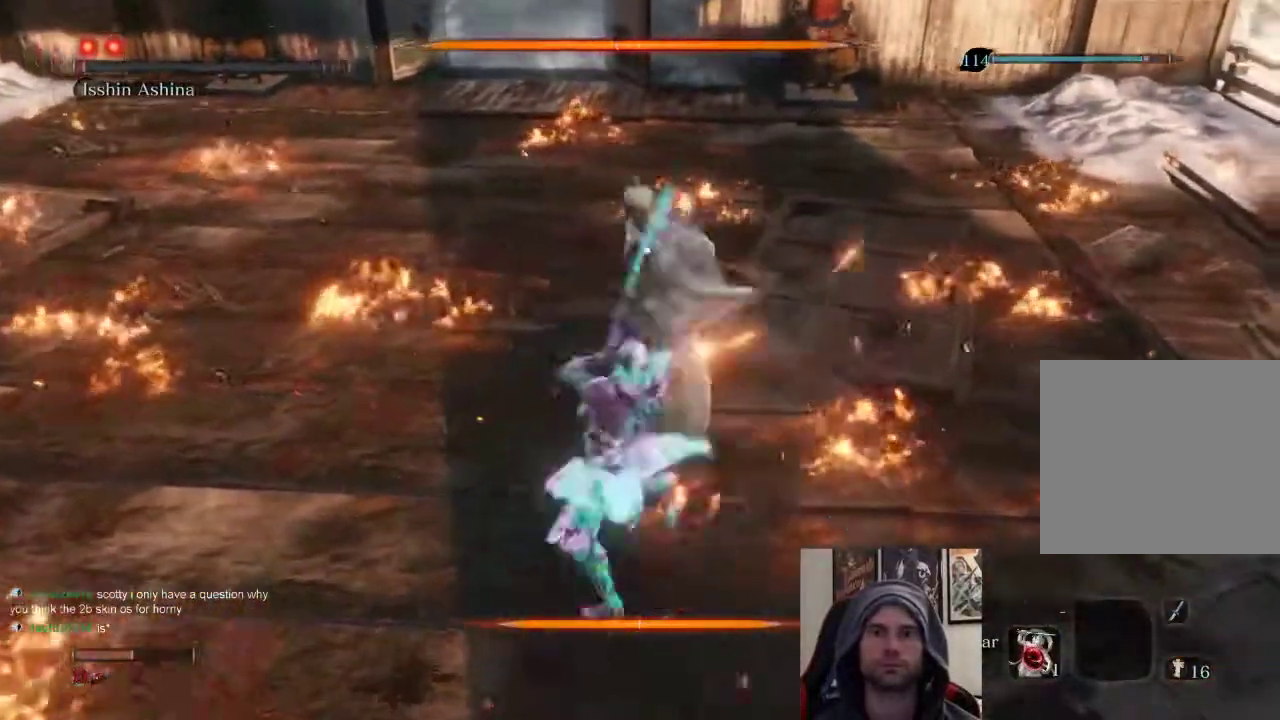
{"buttons": [], "left_stick": "up", "right_stick": "center", "events": [[17, "R1", "down"], [167, "R1", "up"]]}
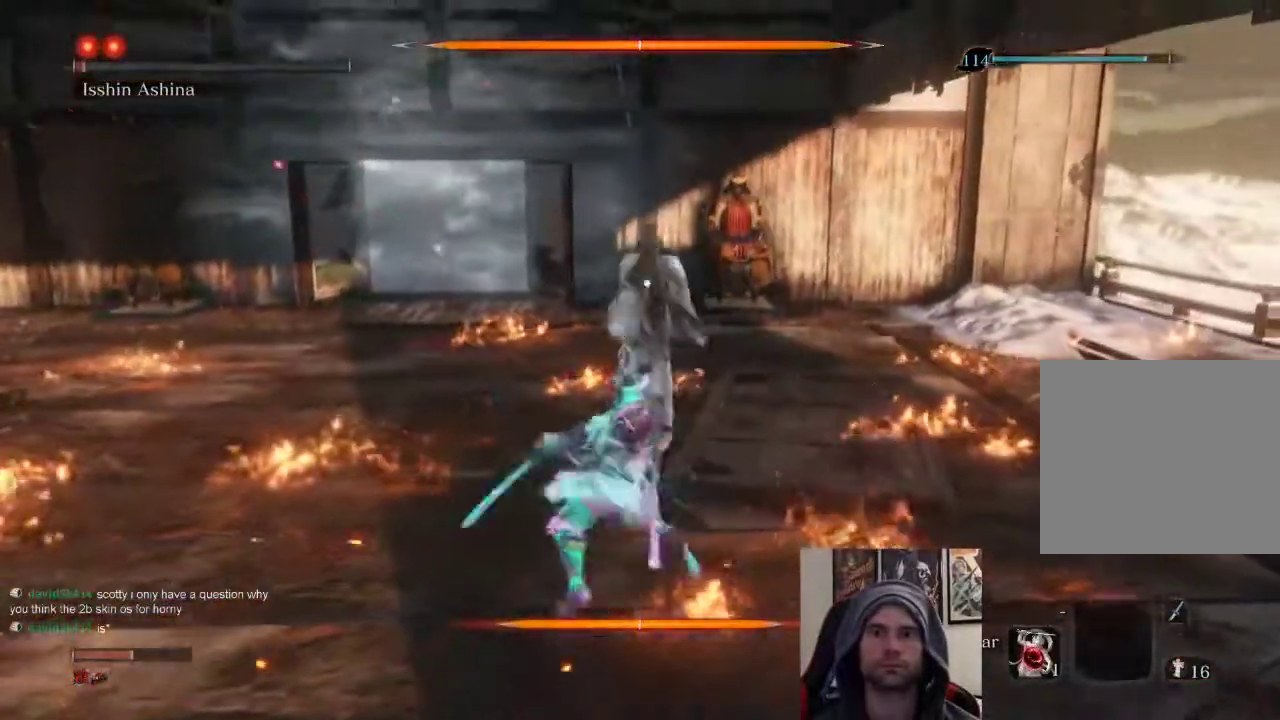
{"buttons": [], "left_stick": "center", "right_stick": "center", "events": [[167, "R1", "down"], [317, "left_stick", "center"], [400, "R1", "up"]]}
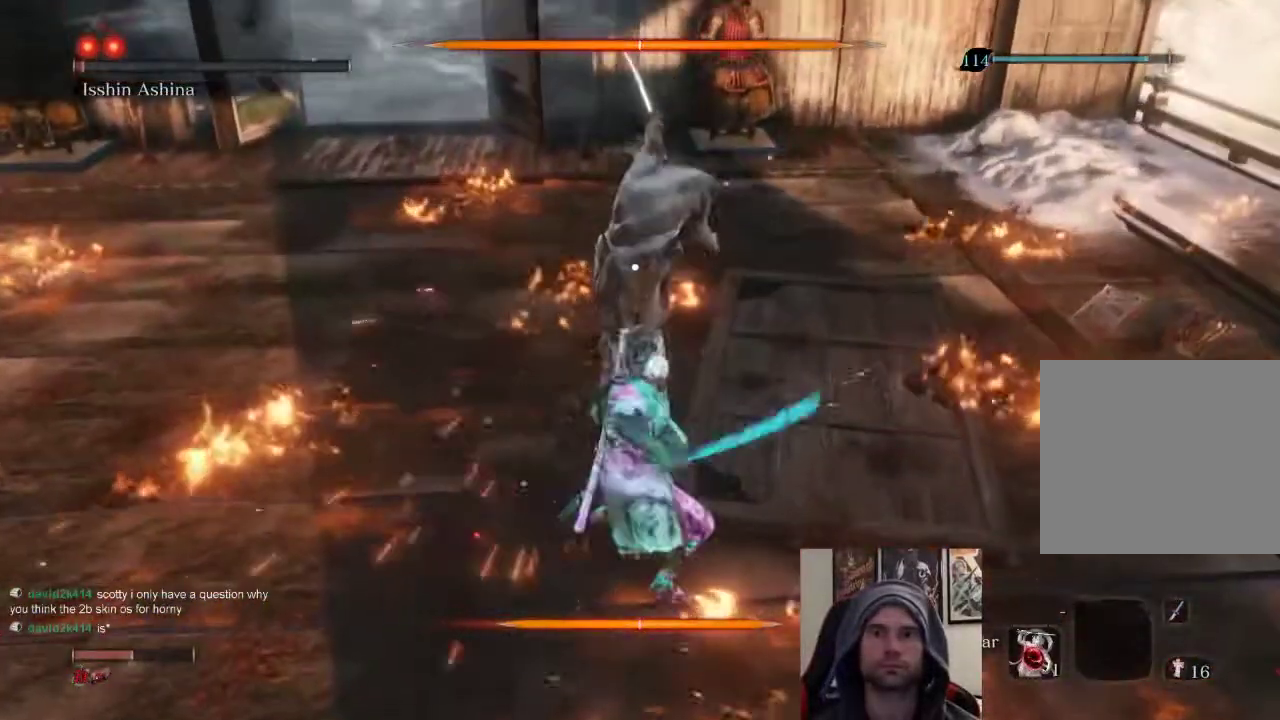
{"buttons": [], "left_stick": "center", "right_stick": "center", "events": []}
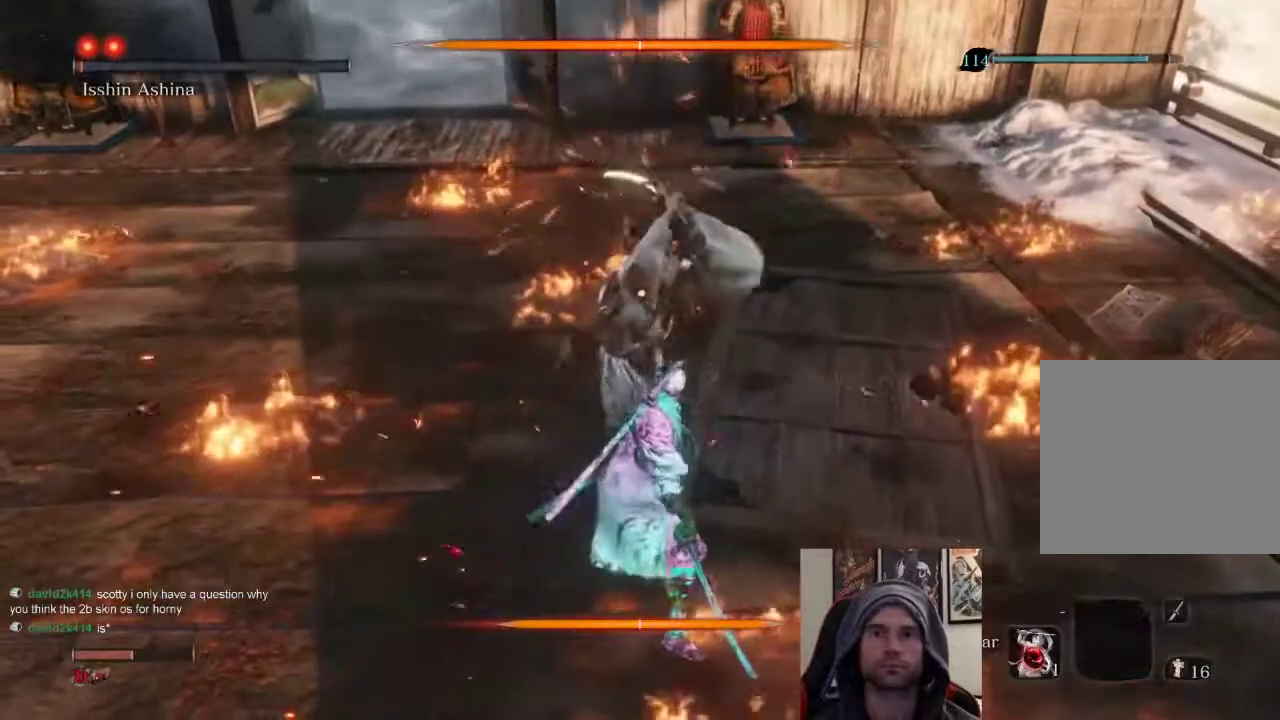
{"buttons": [], "left_stick": "center", "right_stick": "center", "events": [[183, "L1", "down"], [367, "L1", "up"]]}
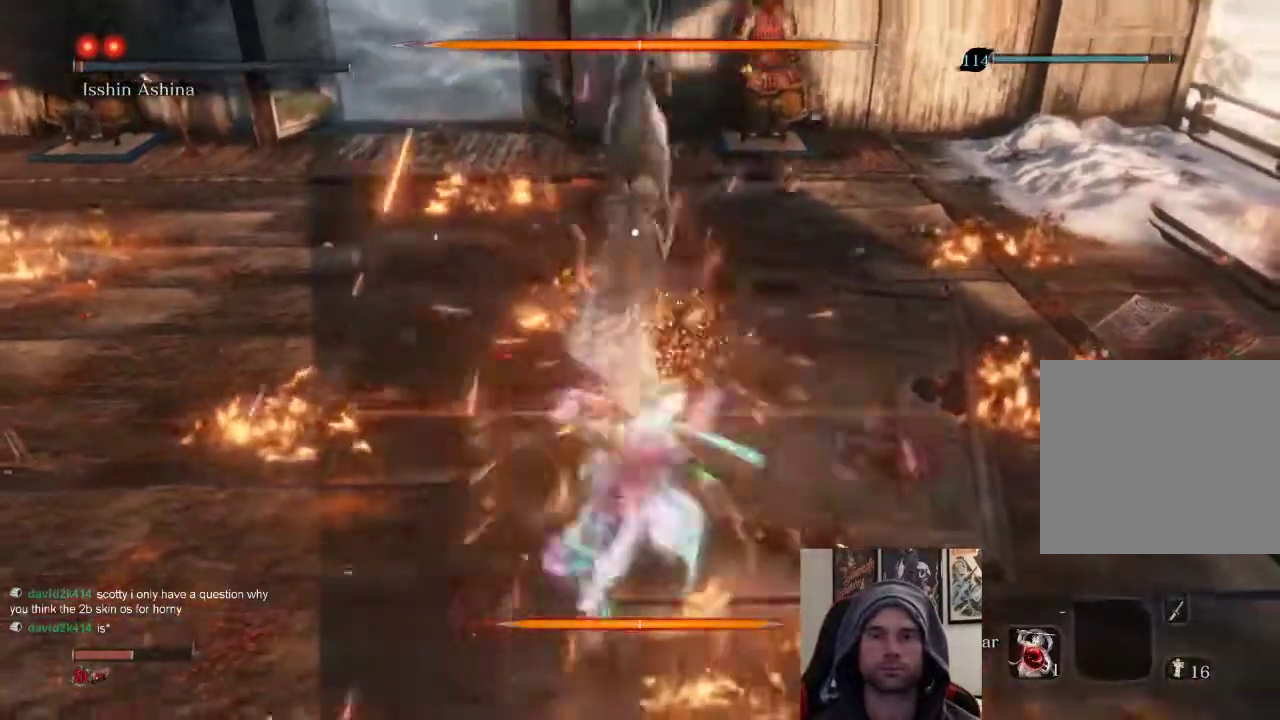
{"buttons": [], "left_stick": "up", "right_stick": "center", "events": [[50, "left_stick", "up"], [283, "R1", "down"], [383, "R1", "up"]]}
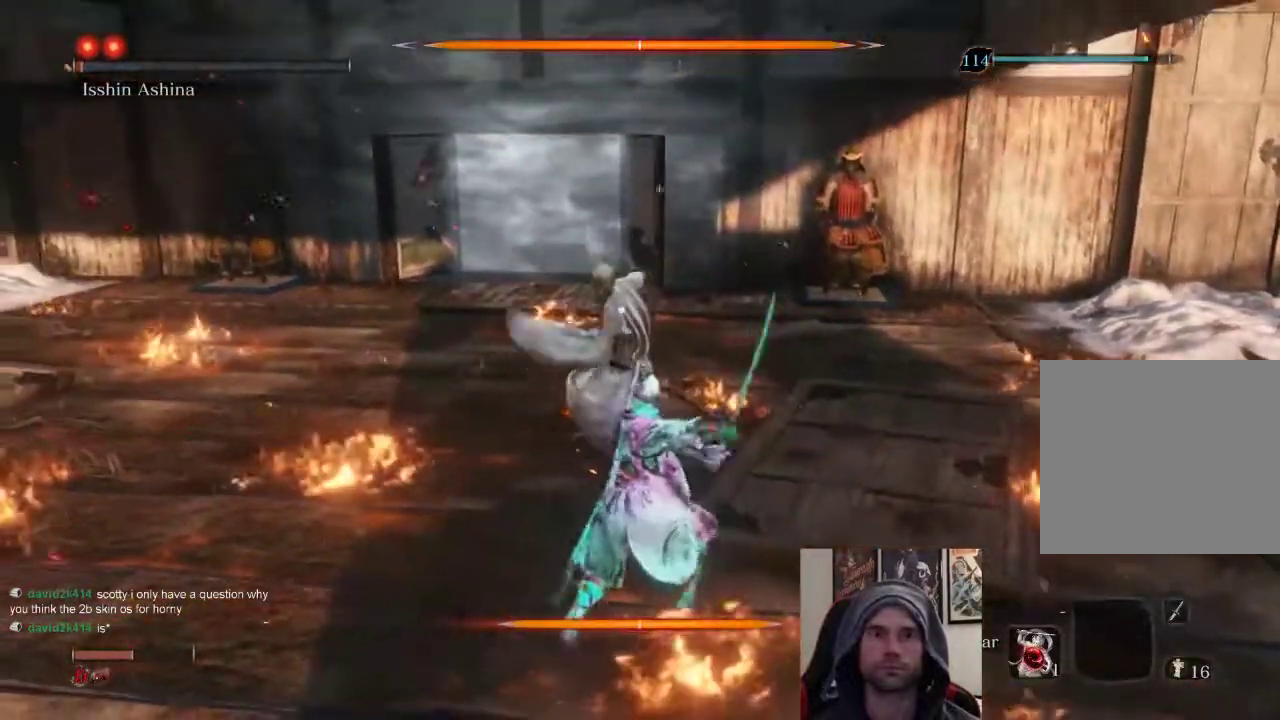
{"buttons": ["R1"], "left_stick": "up", "right_stick": "center", "events": [[17, "R1", "down"], [117, "R1", "up"], [483, "R1", "down"]]}
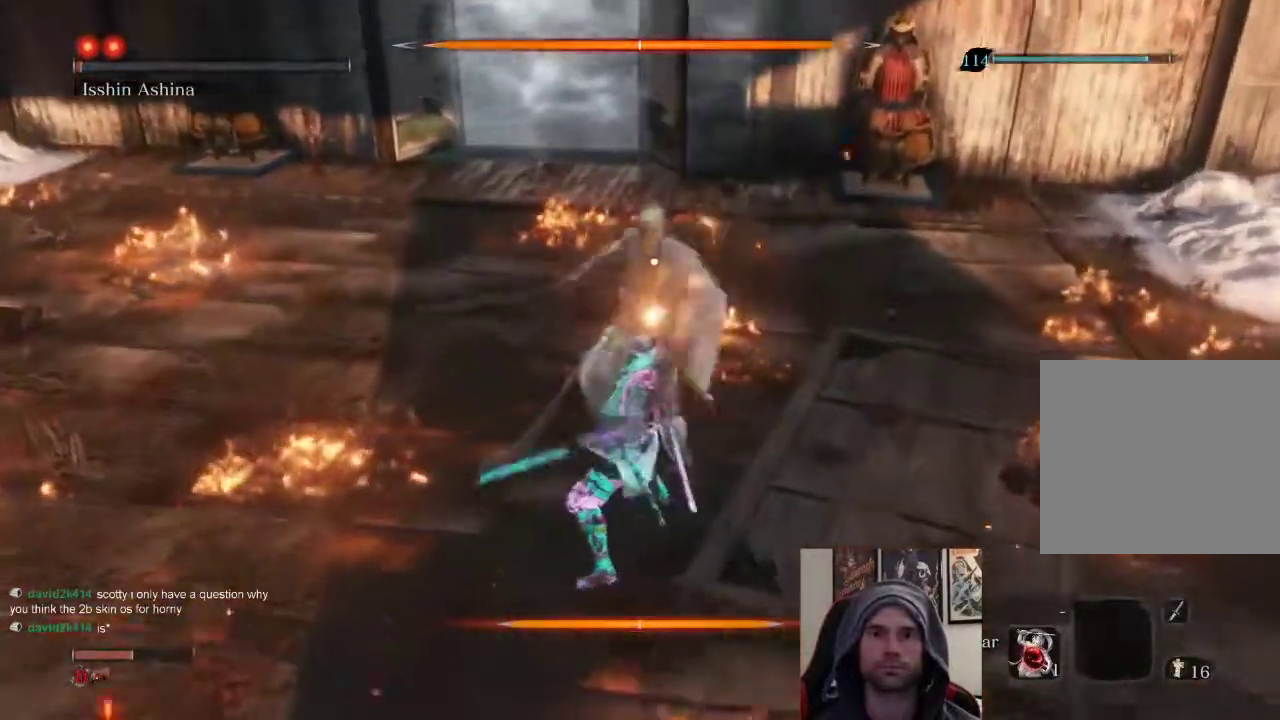
{"buttons": [], "left_stick": "up", "right_stick": "center", "events": [[67, "R1", "up"], [133, "R1", "down"], [283, "R1", "up"]]}
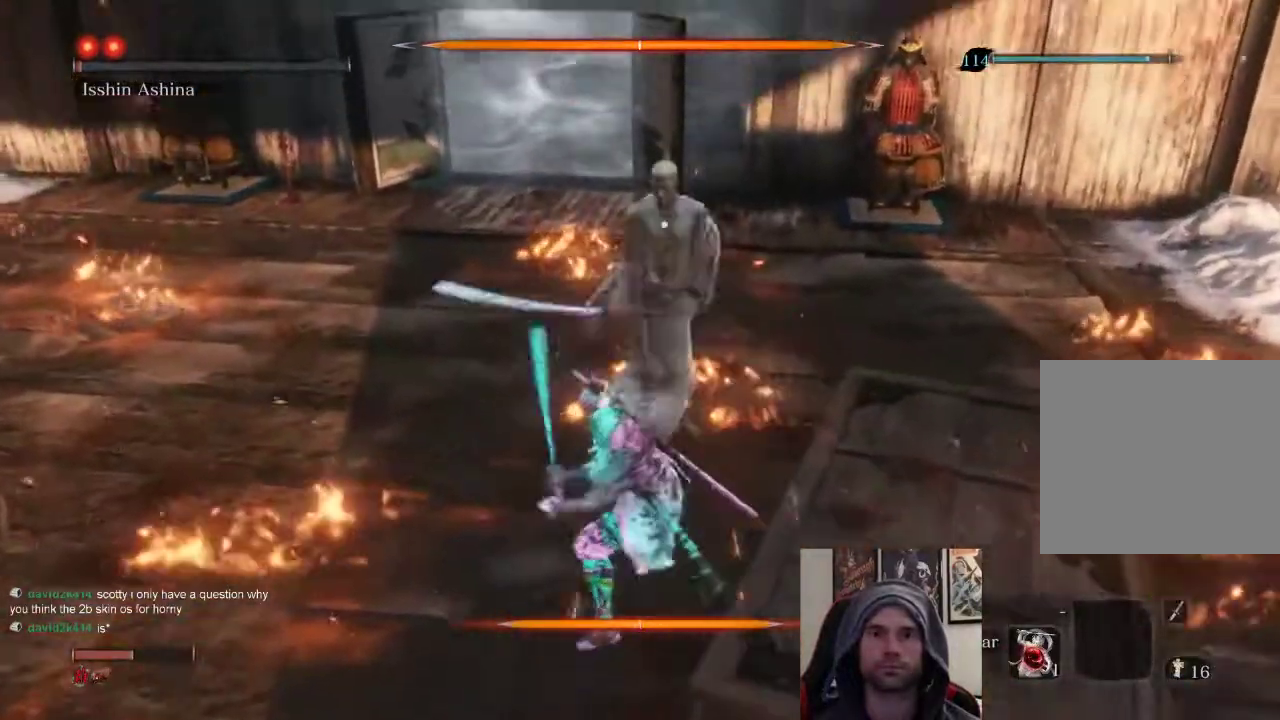
{"buttons": [], "left_stick": "up", "right_stick": "center", "events": [[33, "R1", "down"], [150, "R1", "up"], [217, "R1", "down"], [417, "R1", "up"]]}
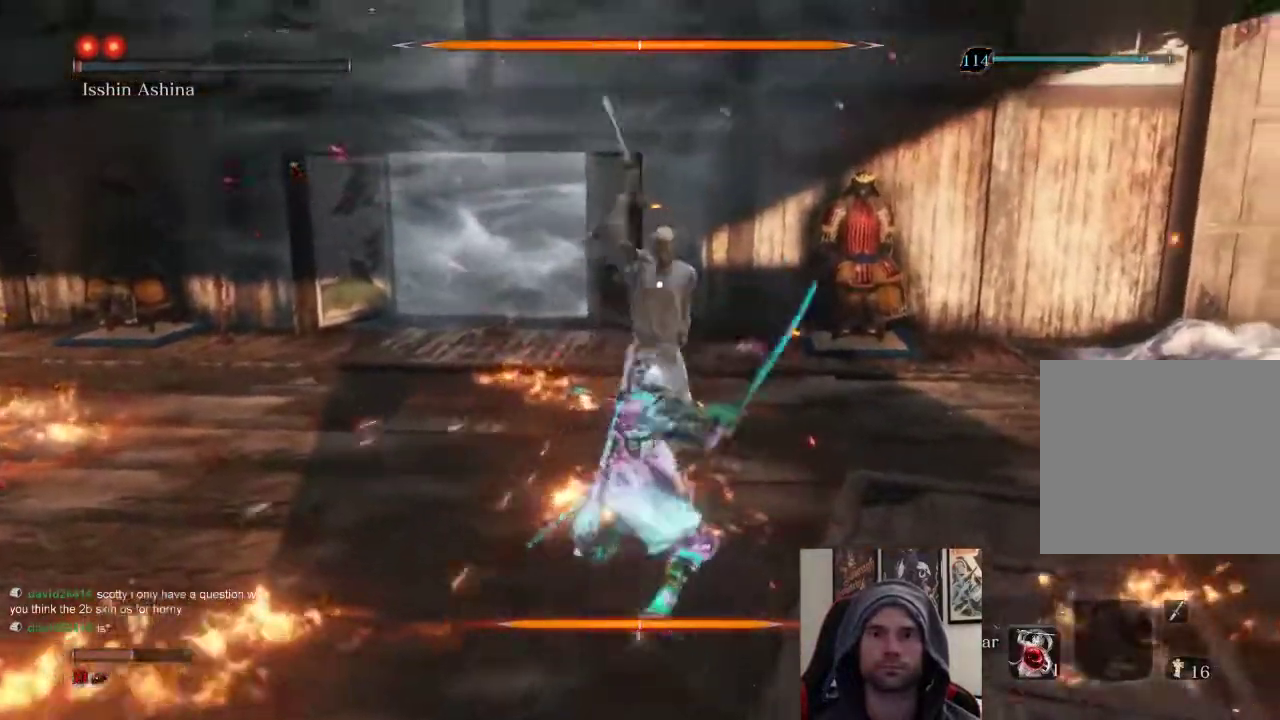
{"buttons": [], "left_stick": "center", "right_stick": "center", "events": [[333, "left_stick", "center"]]}
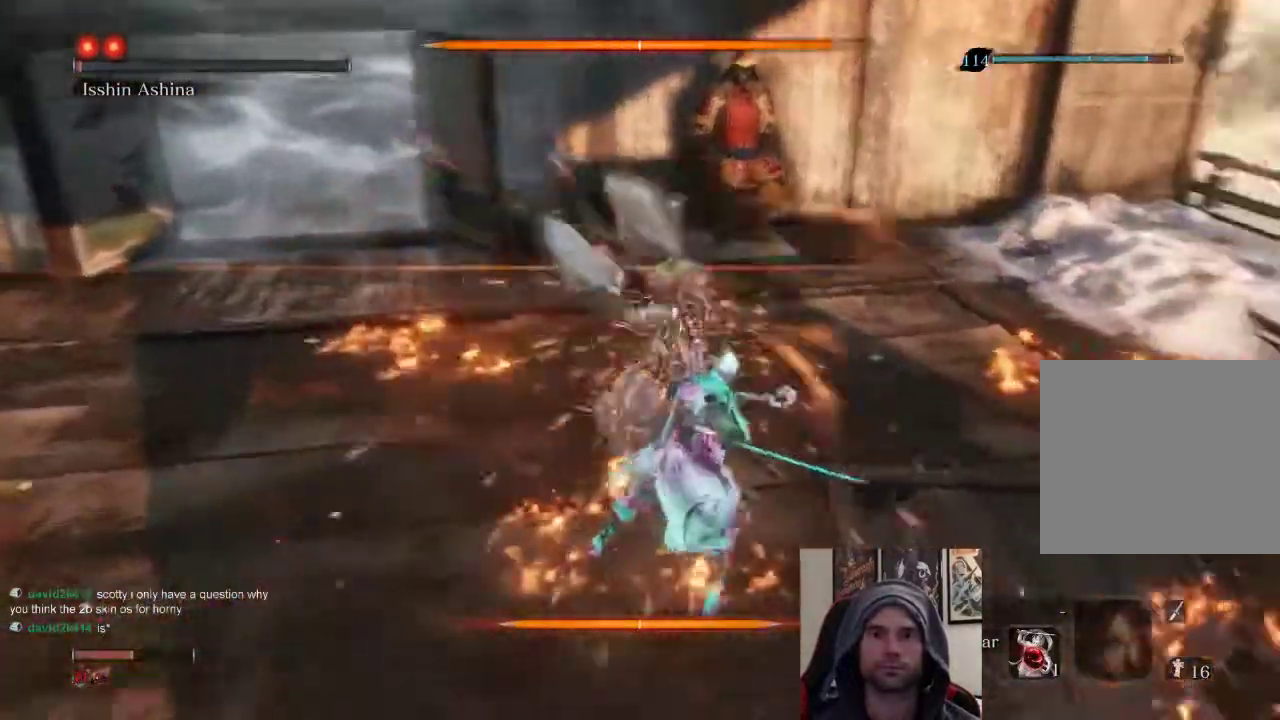
{"buttons": [], "left_stick": "center", "right_stick": "center", "events": [[217, "L1", "down"], [417, "L1", "up"]]}
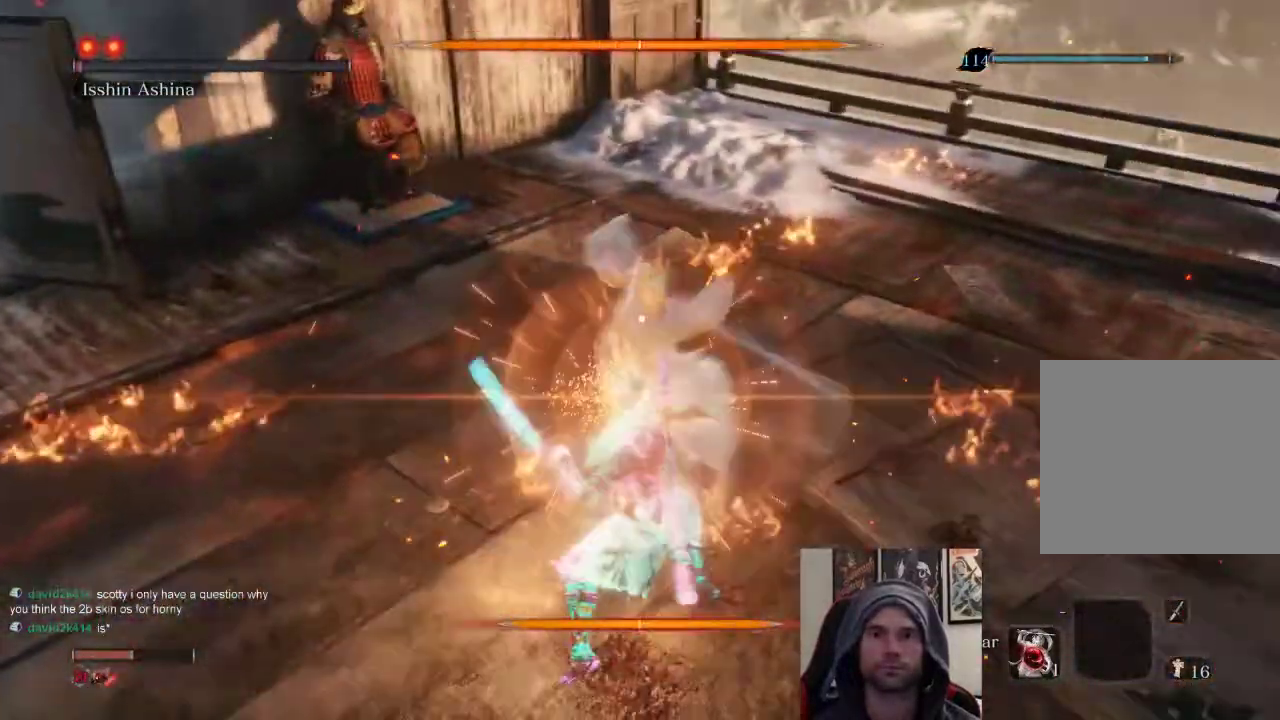
{"buttons": [], "left_stick": "center", "right_stick": "center", "events": []}
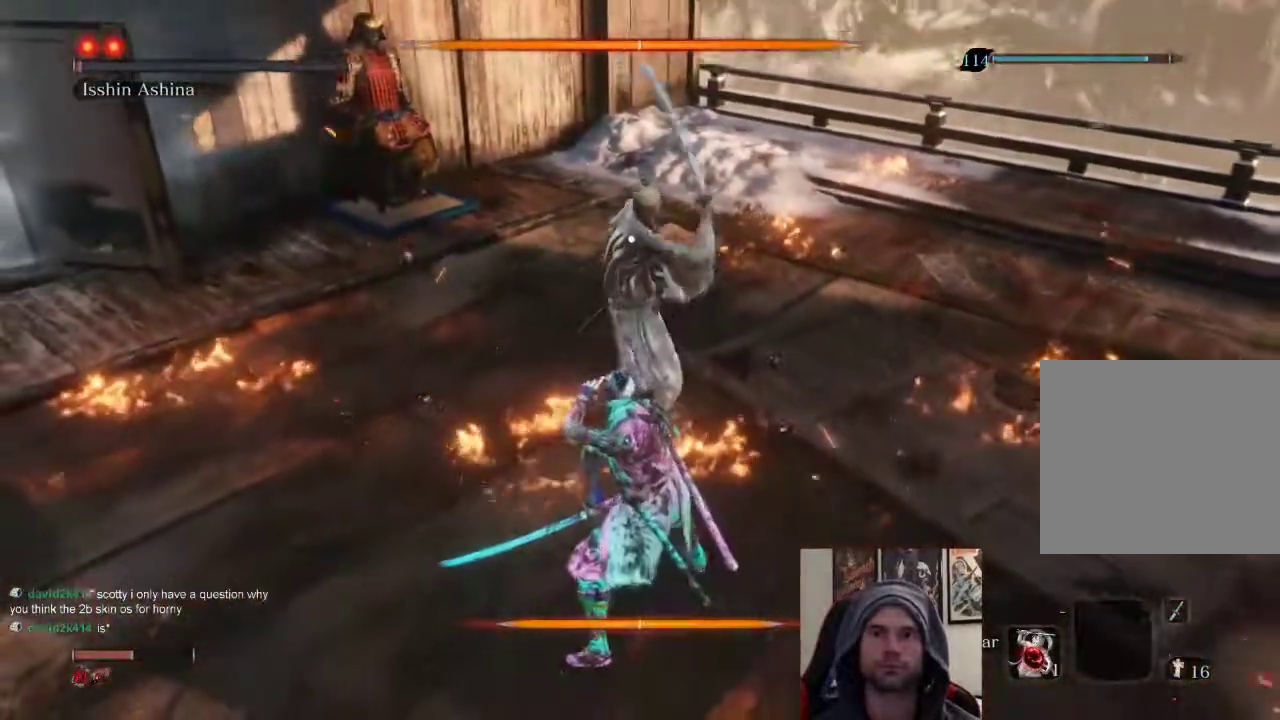
{"buttons": [], "left_stick": "center", "right_stick": "center", "events": [[217, "L1", "down"], [433, "L1", "up"]]}
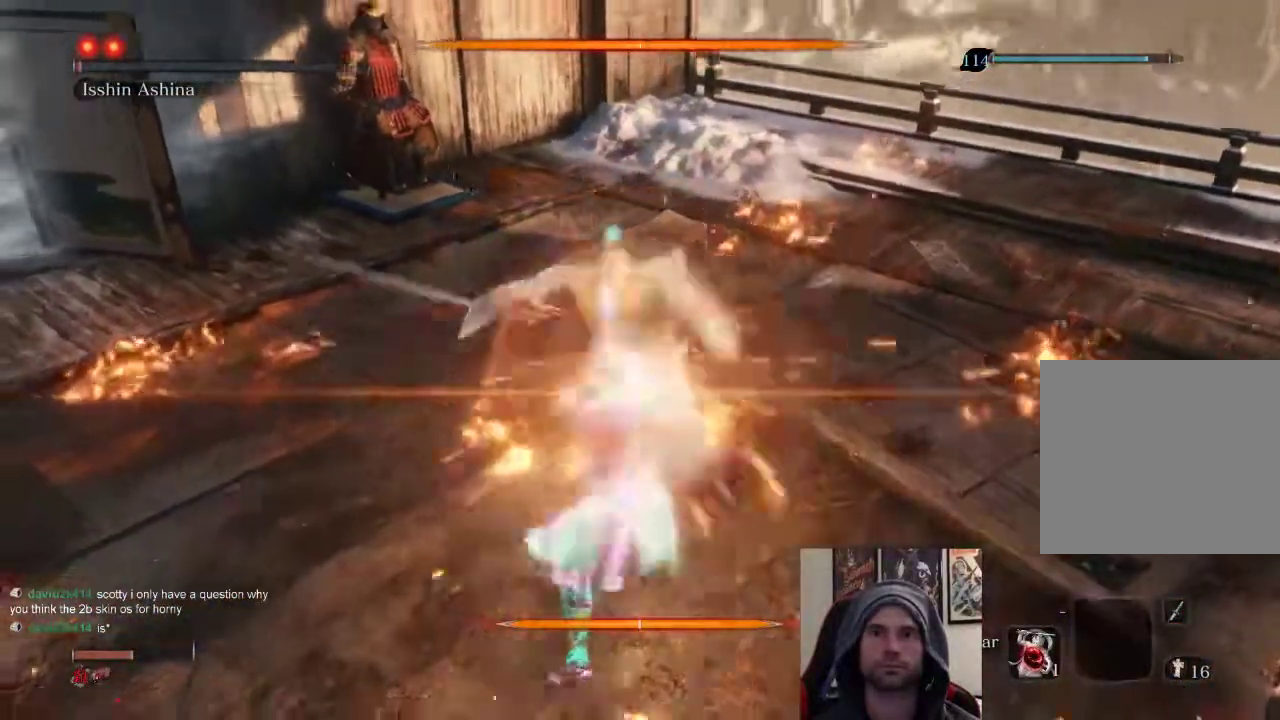
{"buttons": ["R1"], "left_stick": "up", "right_stick": "center", "events": [[17, "left_stick", "up"], [33, "R1", "down"], [233, "R1", "up"], [450, "R1", "down"]]}
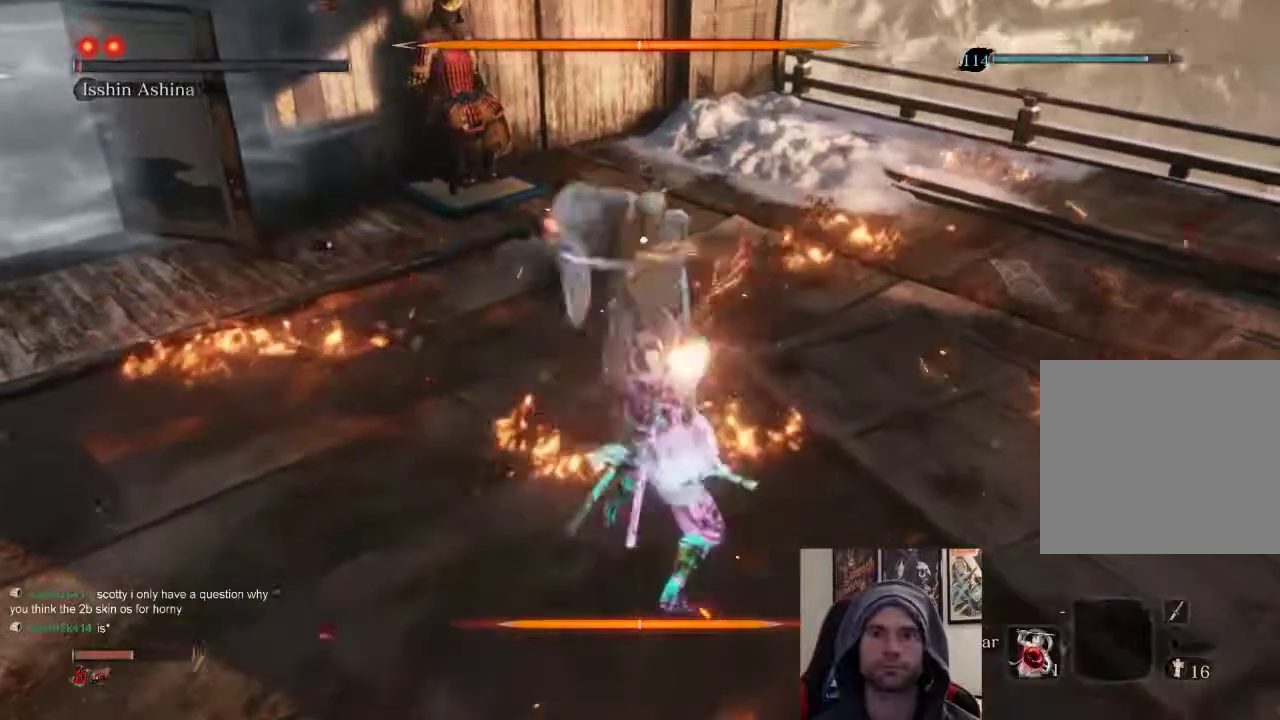
{"buttons": [], "left_stick": "up", "right_stick": "center", "events": [[33, "R1", "up"], [150, "R1", "down"], [300, "R1", "up"]]}
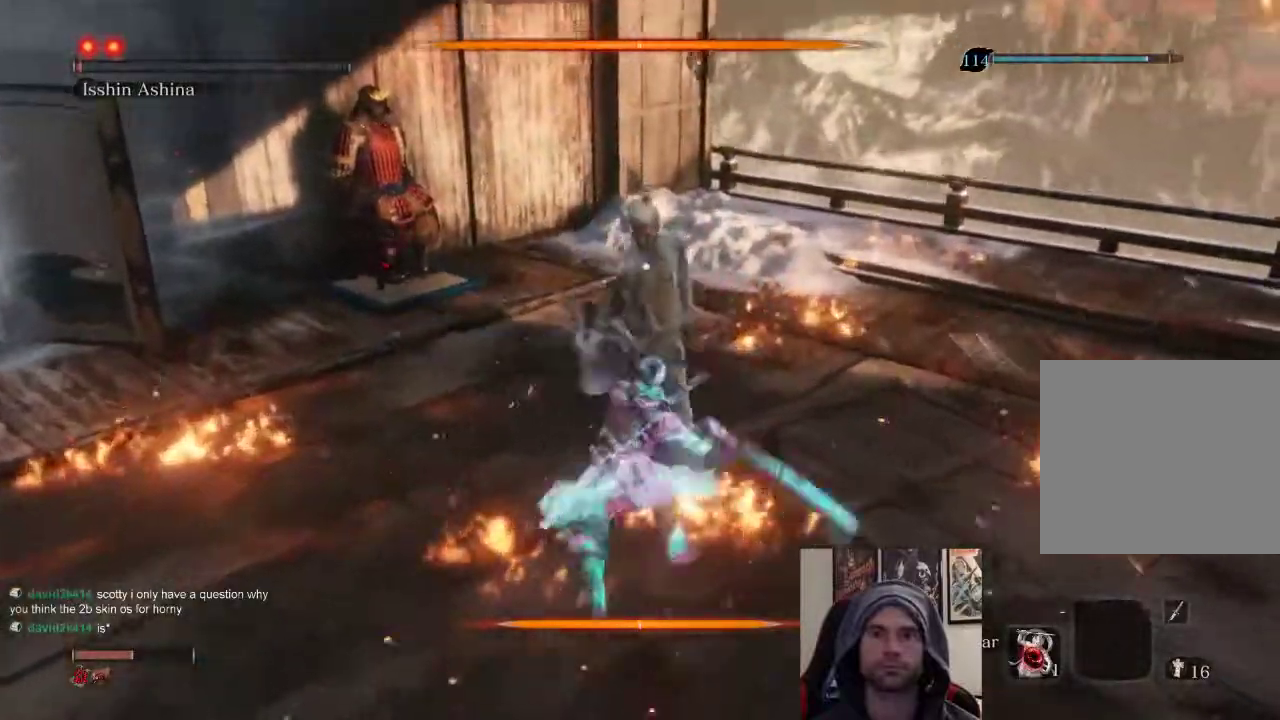
{"buttons": [], "left_stick": "center", "right_stick": "center", "events": [[200, "left_stick", "center"]]}
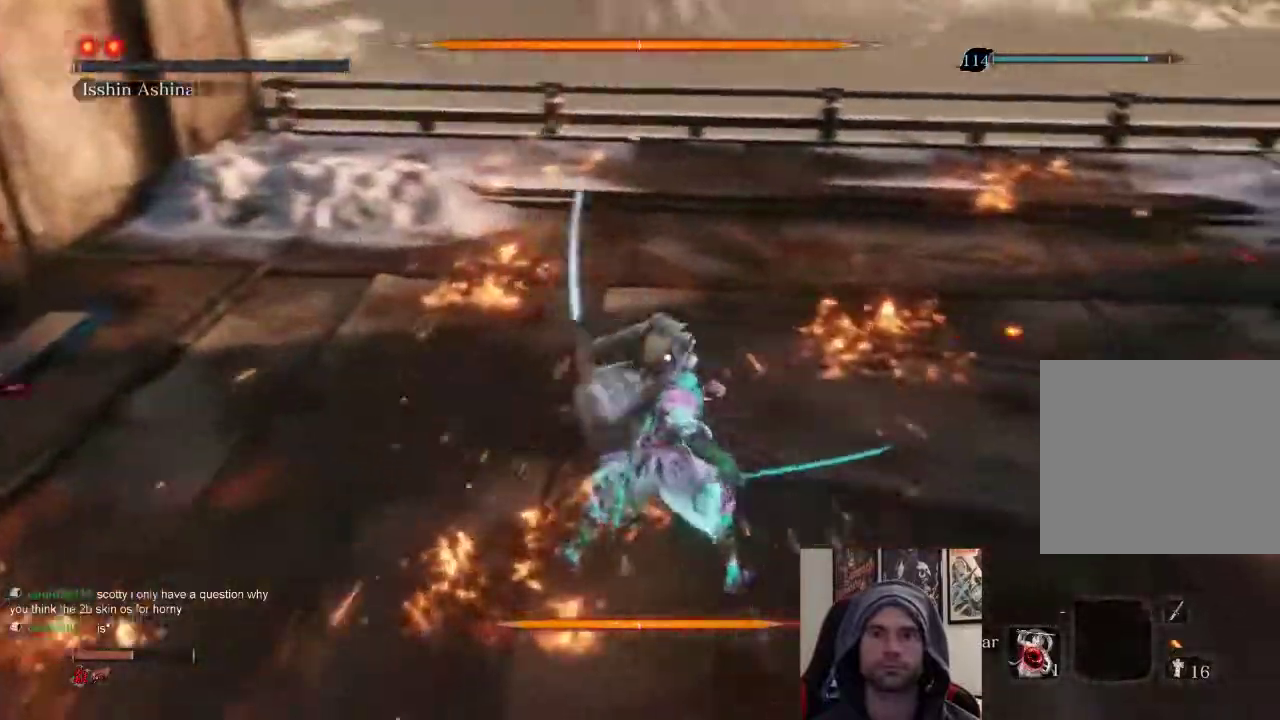
{"buttons": [], "left_stick": "center", "right_stick": "center", "events": [[67, "L1", "down"], [267, "L1", "up"]]}
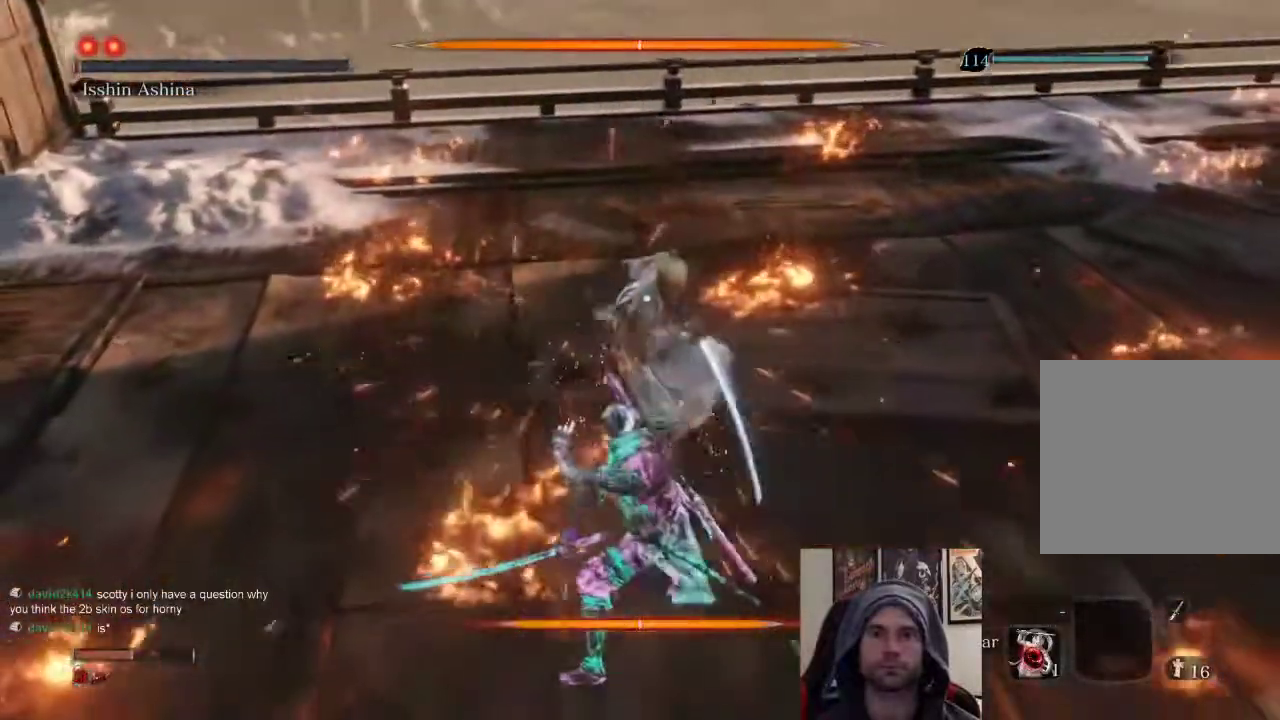
{"buttons": ["L1"], "left_stick": "center", "right_stick": "center", "events": [[483, "L1", "down"]]}
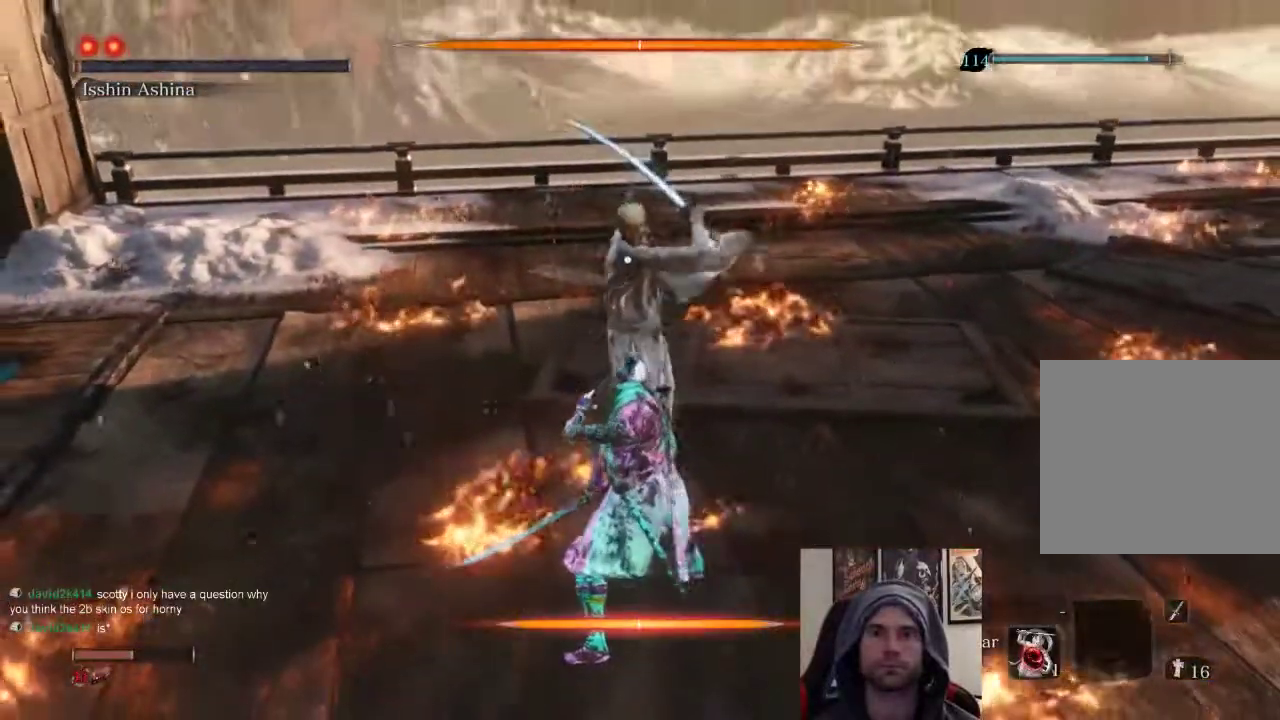
{"buttons": [], "left_stick": "up", "right_stick": "center", "events": [[150, "L1", "up"], [200, "left_stick", "up"], [283, "R1", "down"], [450, "R1", "up"]]}
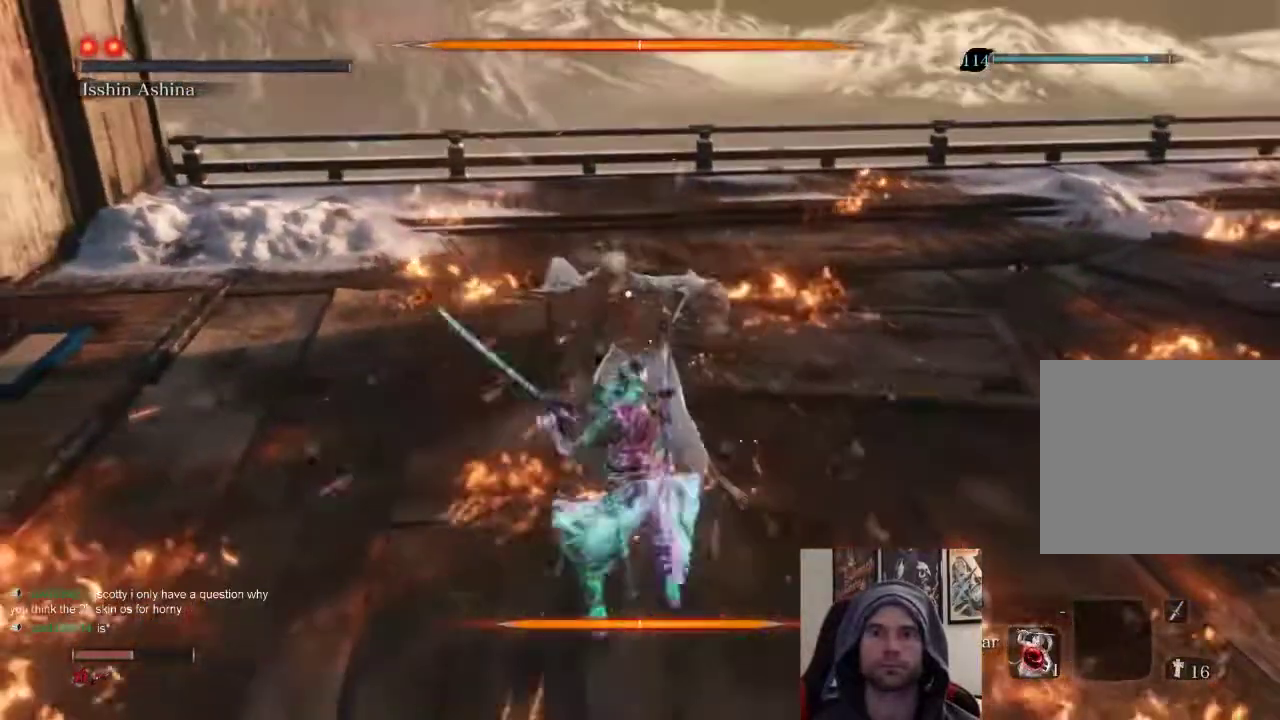
{"buttons": ["R1"], "left_stick": "up", "right_stick": "center", "events": [[183, "R1", "down"], [283, "R1", "up"], [383, "R1", "down"]]}
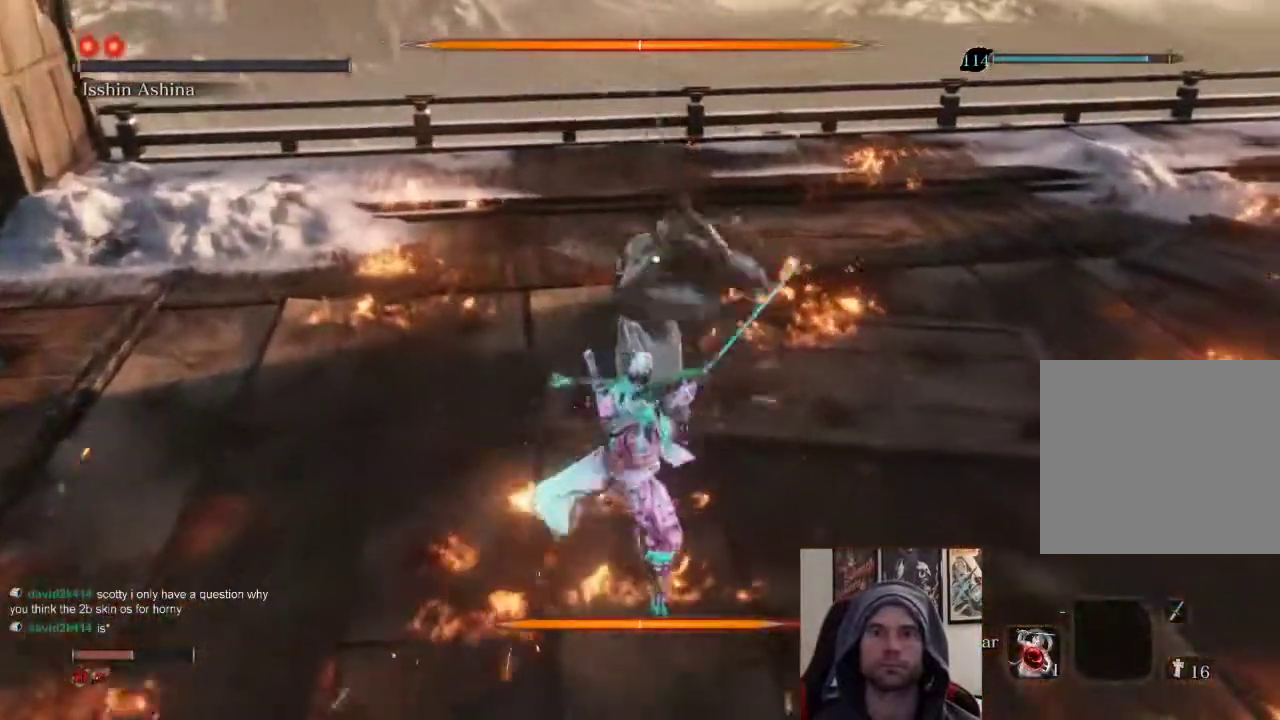
{"buttons": [], "left_stick": "up", "right_stick": "center", "events": [[50, "R1", "up"]]}
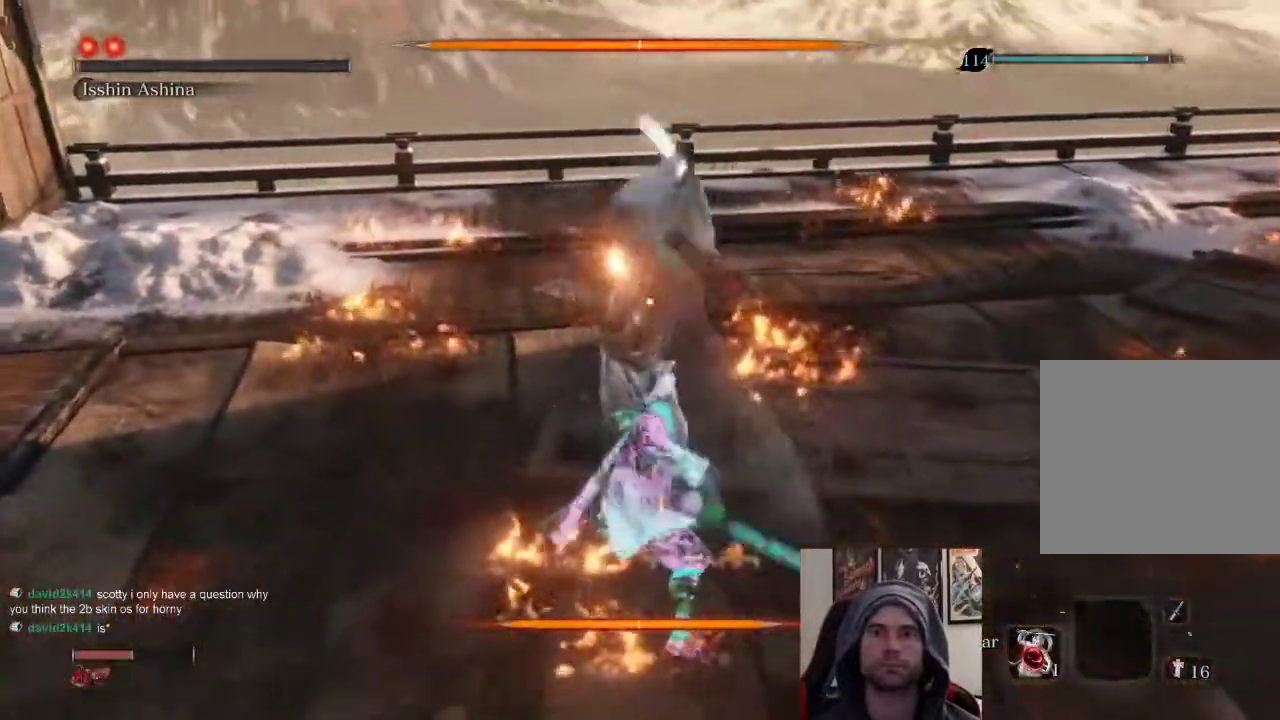
{"buttons": [], "left_stick": "up-right", "right_stick": "center", "events": [[133, "left_stick", "up-right"], [250, "CIRCLE", "down"], [367, "CIRCLE", "up"]]}
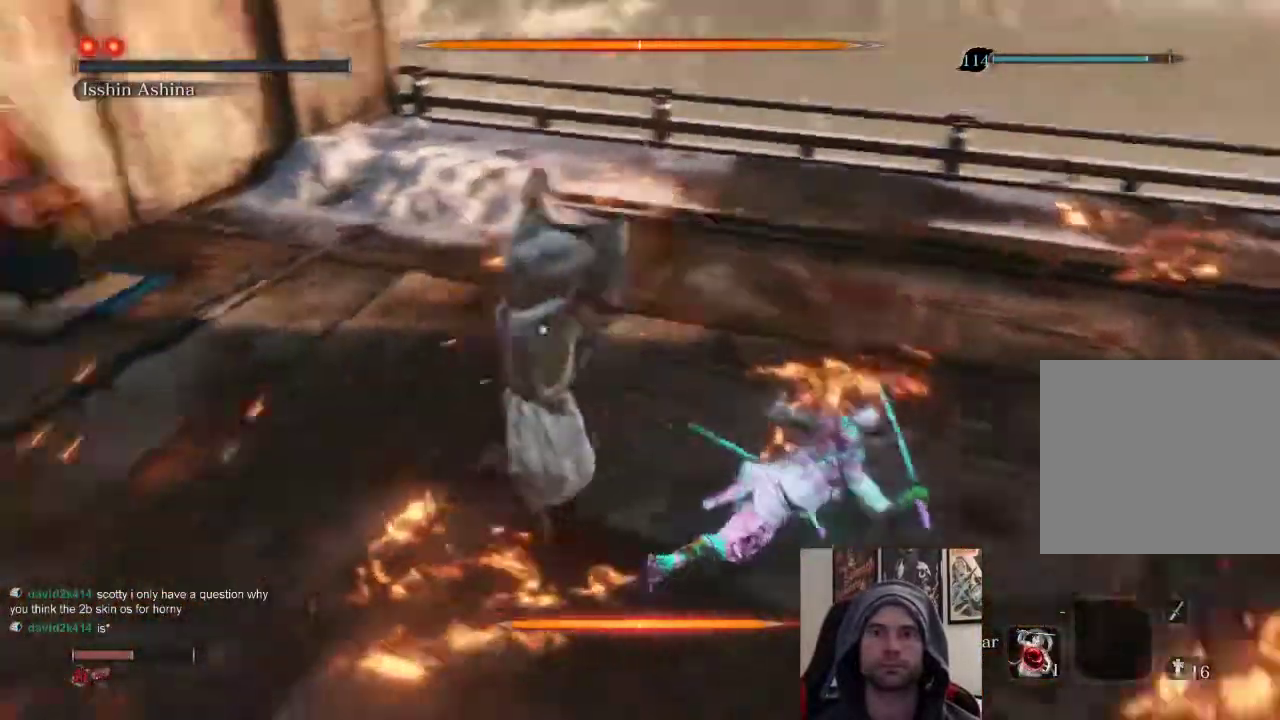
{"buttons": [], "left_stick": "up-right", "right_stick": "center", "events": []}
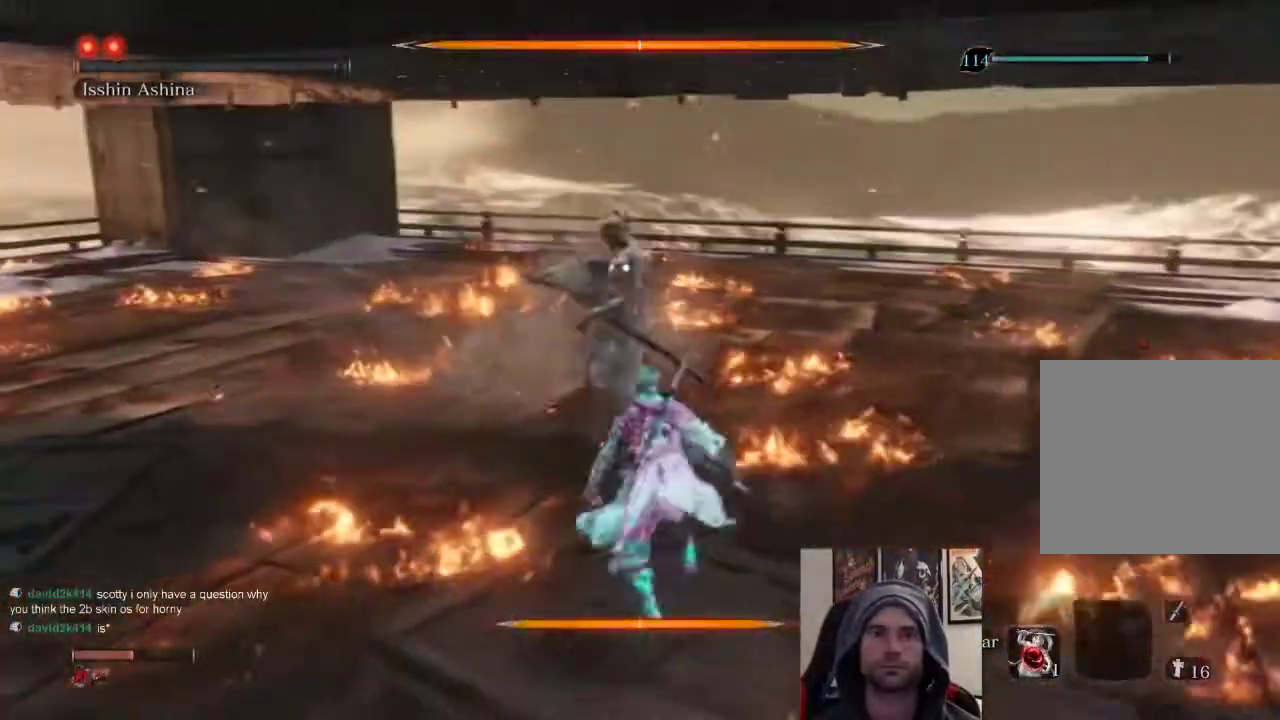
{"buttons": [], "left_stick": "center", "right_stick": "center", "events": [[283, "left_stick", "up"], [350, "R1", "down"], [400, "left_stick", "center"], [433, "R1", "up"]]}
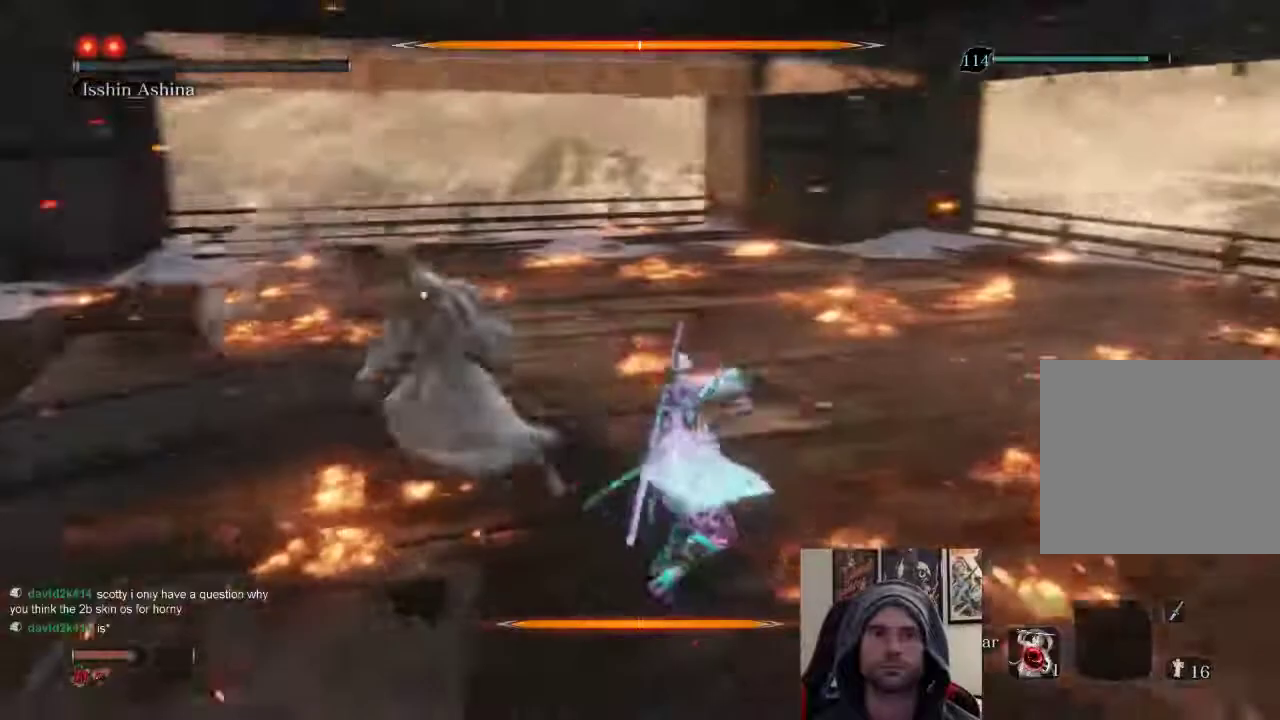
{"buttons": ["R1"], "left_stick": "up", "right_stick": "center", "events": [[33, "R1", "down"], [150, "left_stick", "up"], [167, "R1", "up"], [467, "R1", "down"]]}
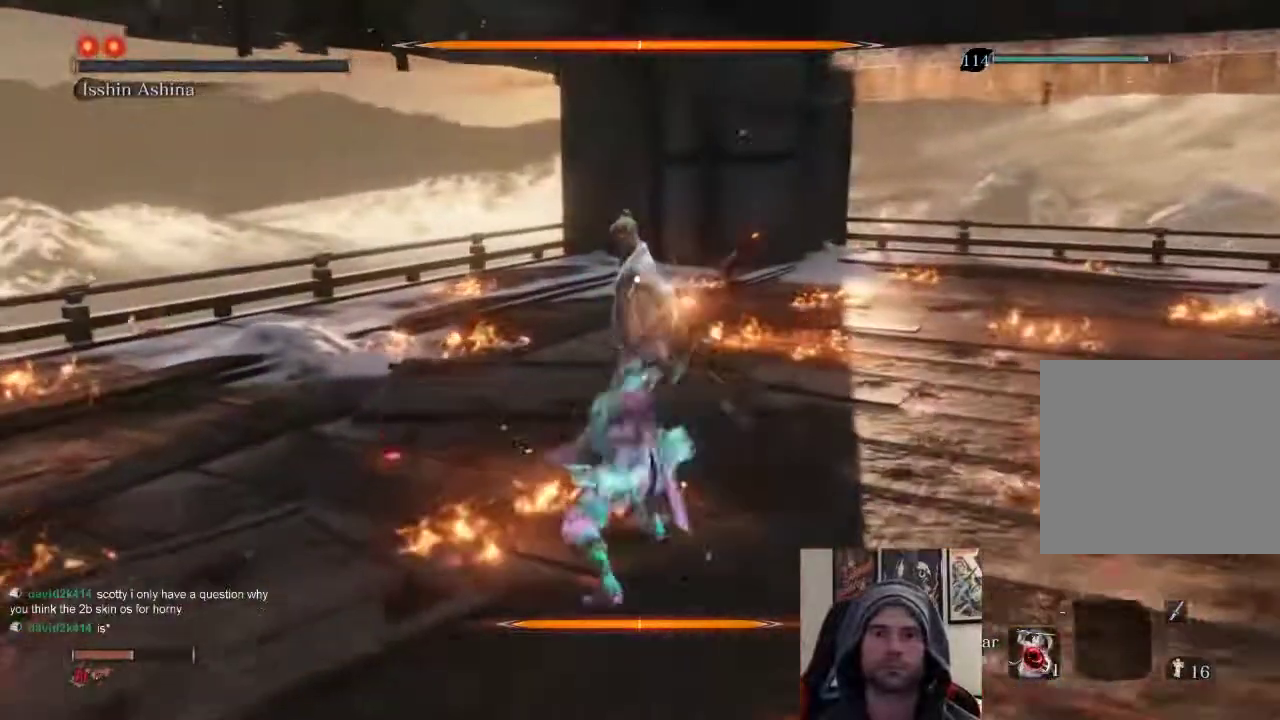
{"buttons": [], "left_stick": "up", "right_stick": "center", "events": [[50, "R1", "up"], [133, "R1", "down"], [267, "R1", "up"]]}
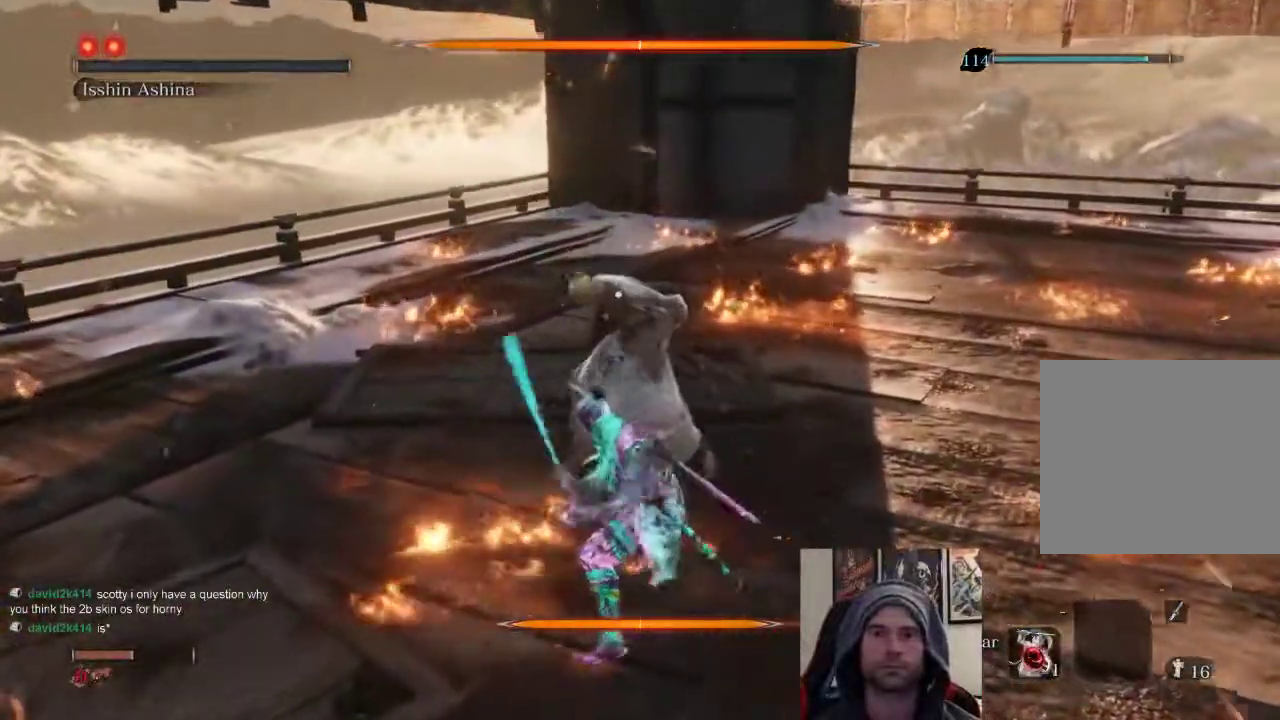
{"buttons": [], "left_stick": "up", "right_stick": "center", "events": [[83, "R1", "down"], [183, "R1", "up"], [267, "R1", "down"], [483, "R1", "up"]]}
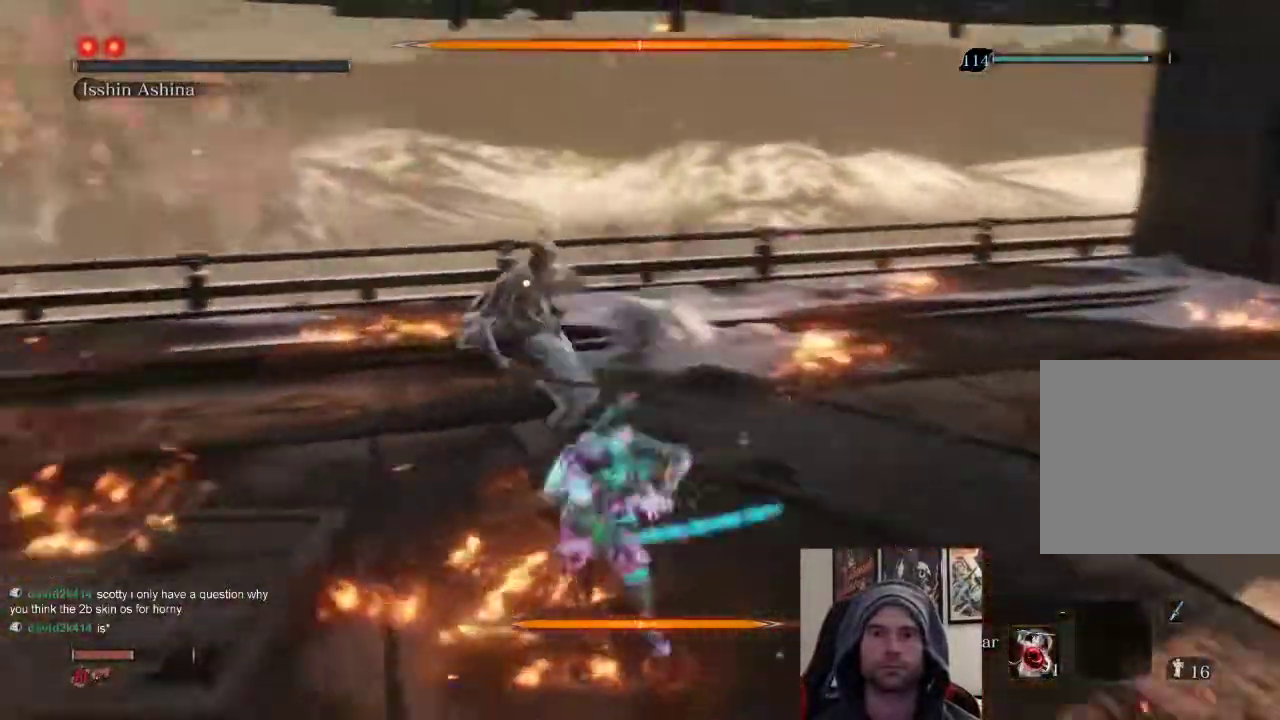
{"buttons": [], "left_stick": "up", "right_stick": "center", "events": []}